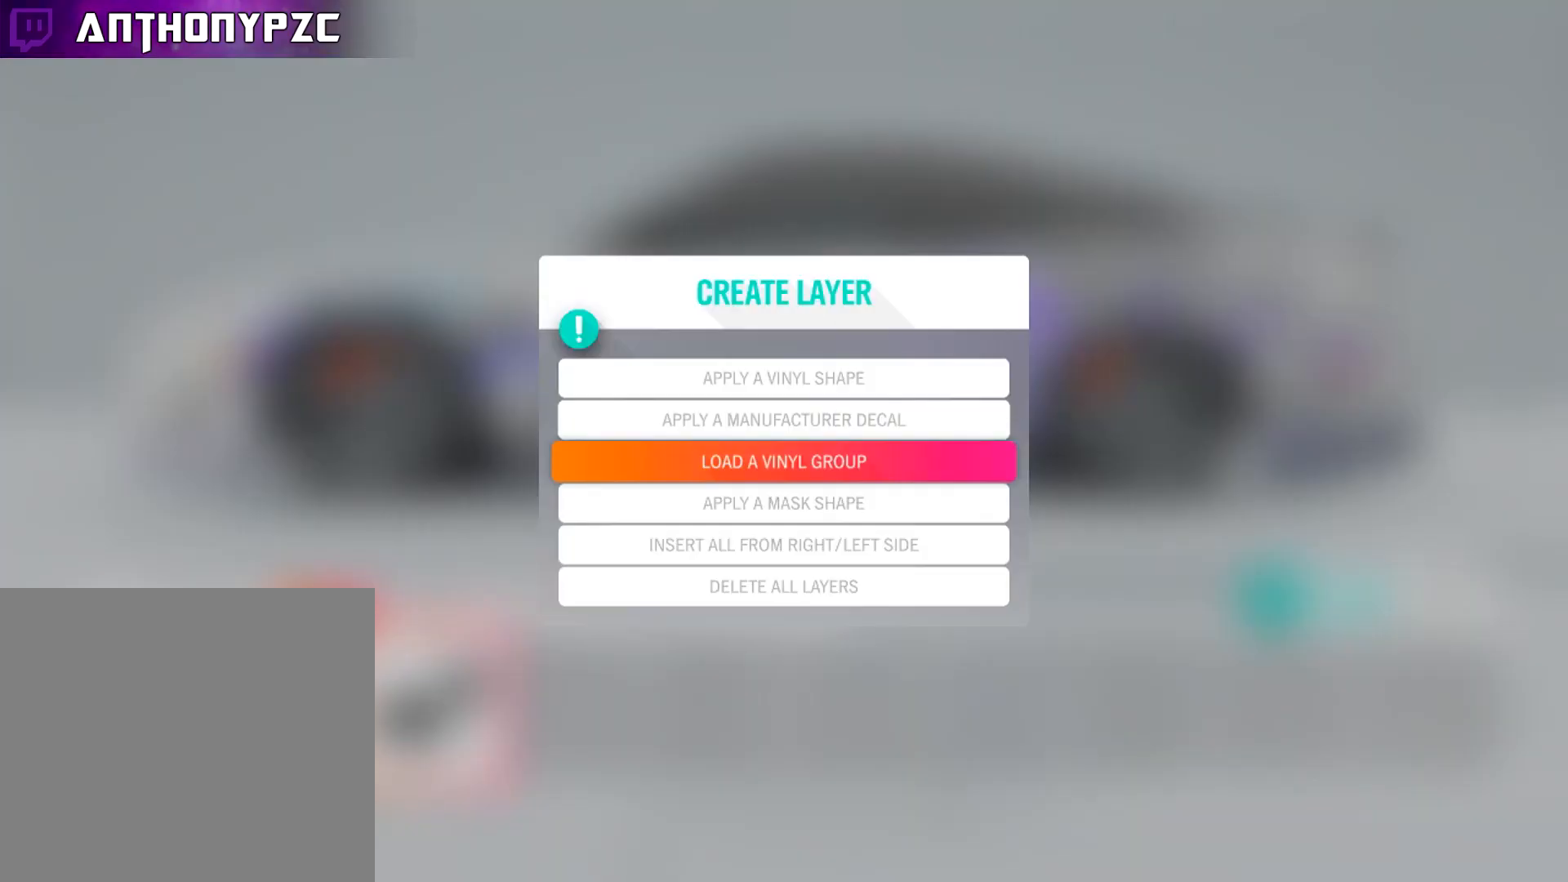
Gameplay with a controller (Xbox layout); each line is a JSON object with the inputs held at the frame after it. "events" lists button and stick changes between this image and that frame as [ms after this image, input, new state], when the widget could be followed in between.
{"buttons": [], "left_stick": "center", "right_stick": "center", "events": [[100, "A", "up"]]}
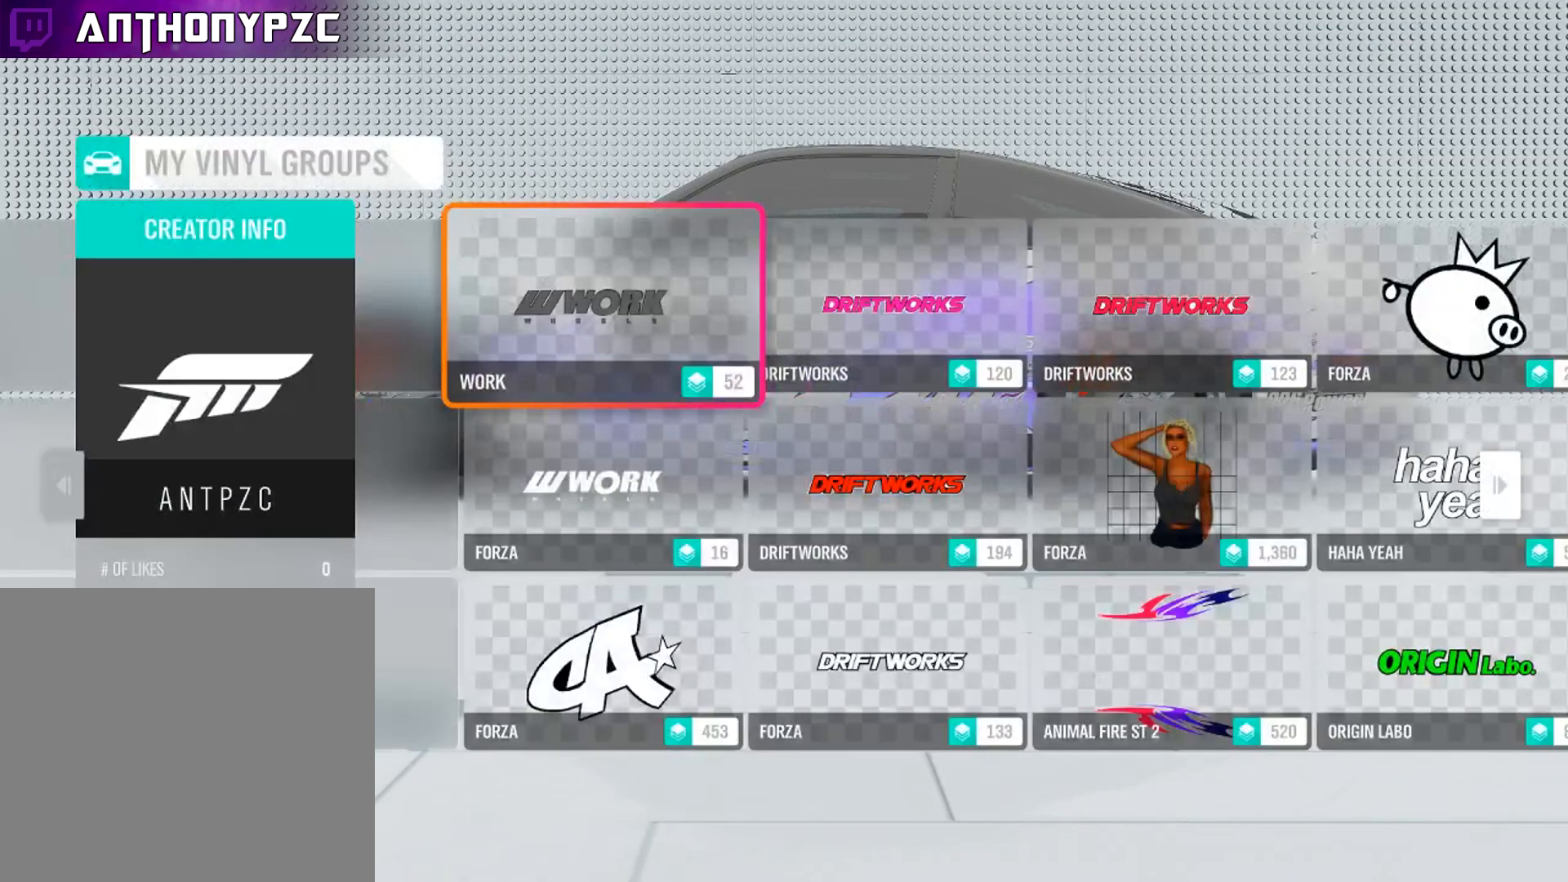
{"buttons": [], "left_stick": "center", "right_stick": "center", "events": []}
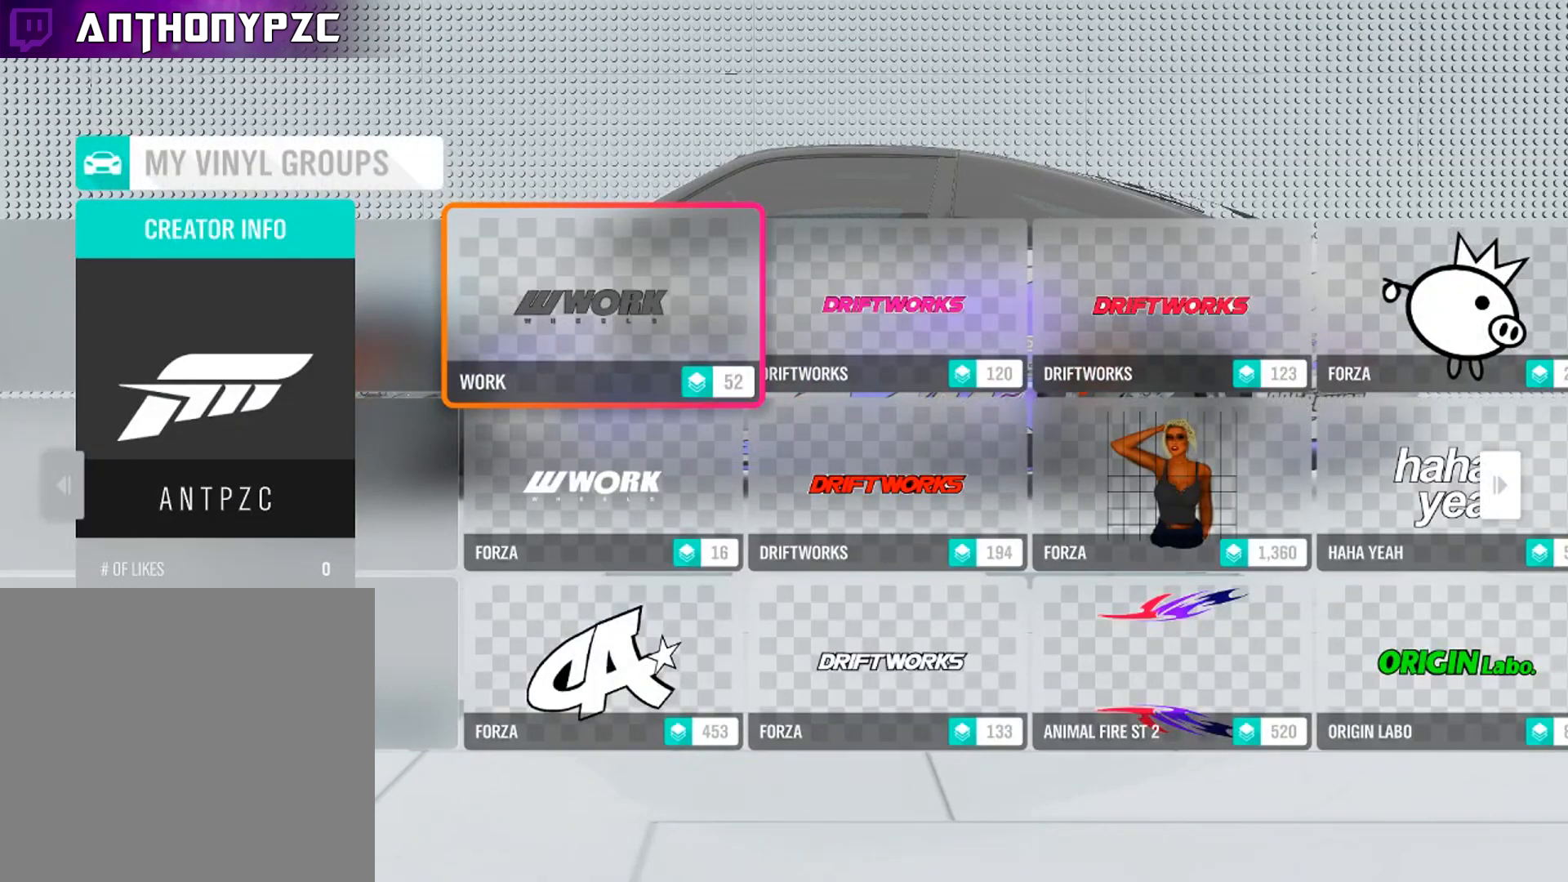
{"buttons": [], "left_stick": "center", "right_stick": "center", "events": [[400, "A", "down"], [467, "A", "up"]]}
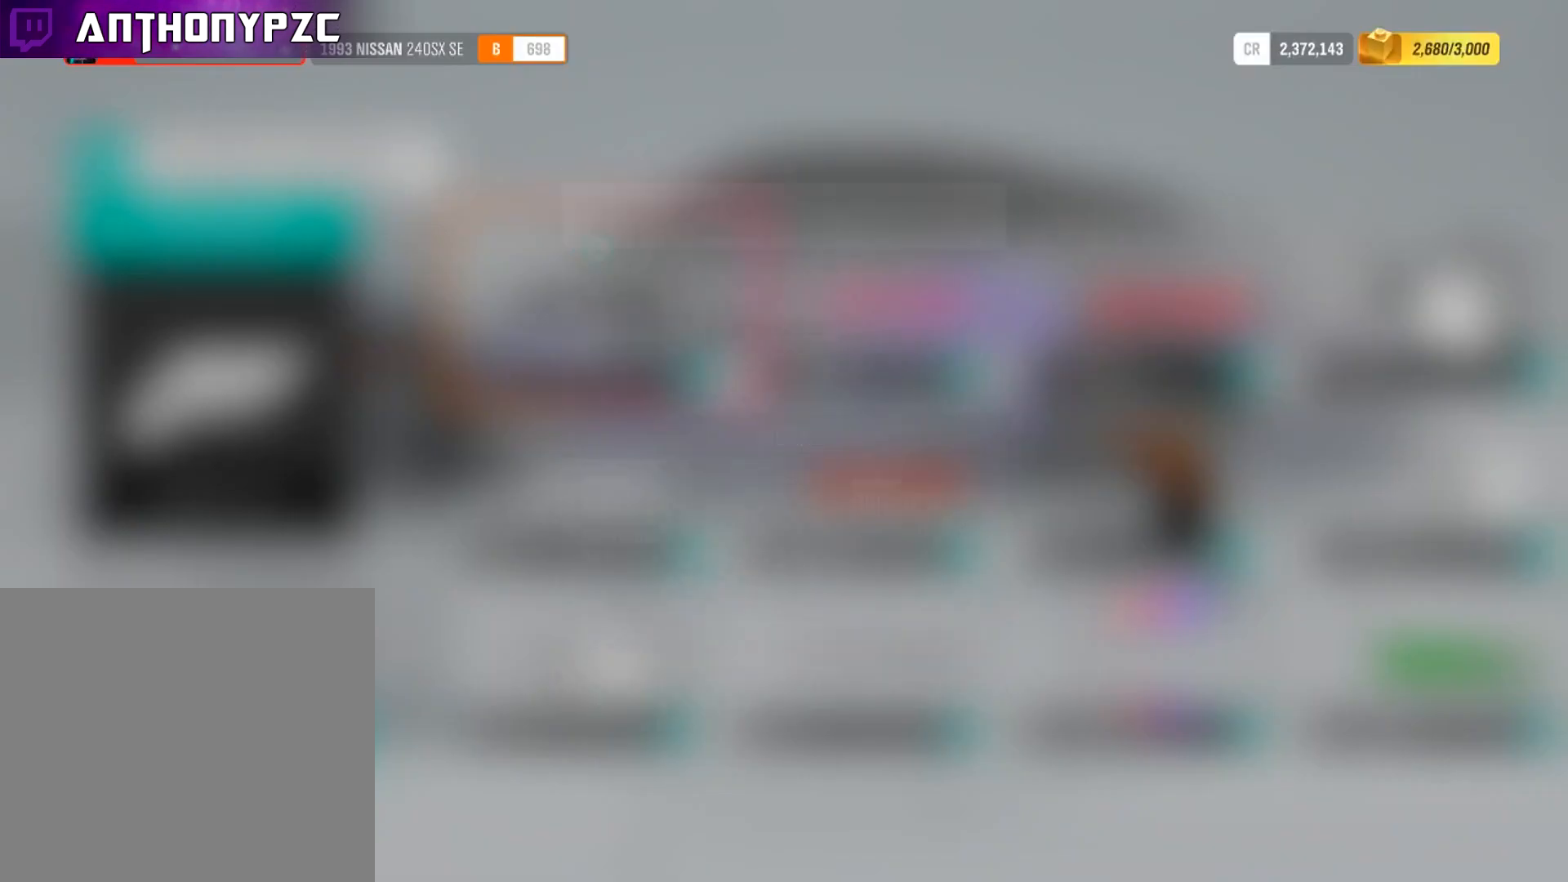
{"buttons": [], "left_stick": "center", "right_stick": "center", "events": [[333, "A", "down"], [400, "A", "up"]]}
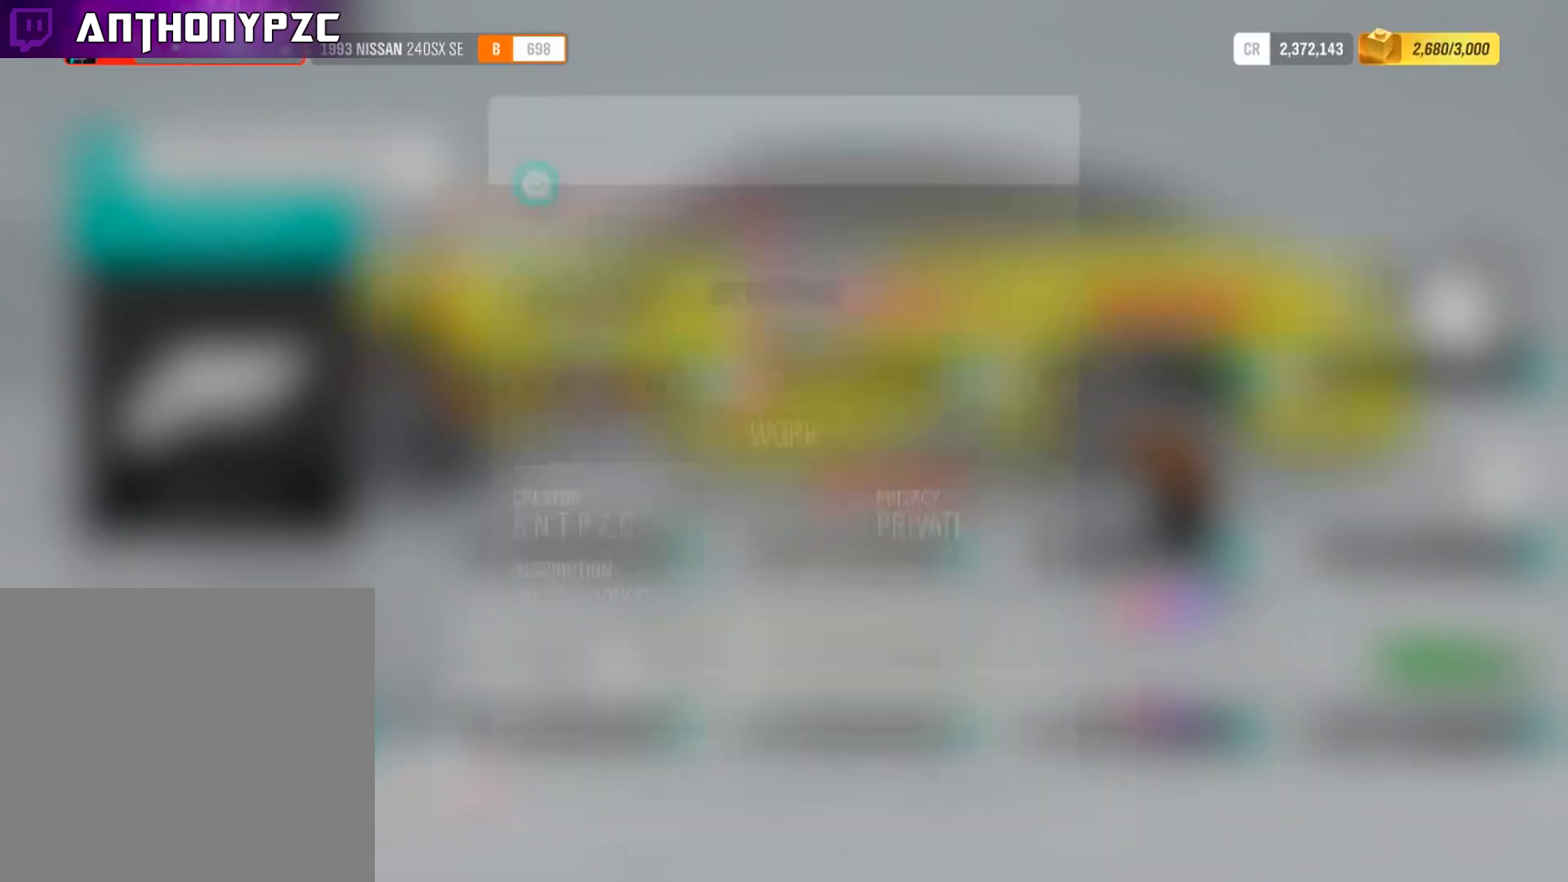
{"buttons": [], "left_stick": "center", "right_stick": "up", "events": [[133, "right_stick", "up"]]}
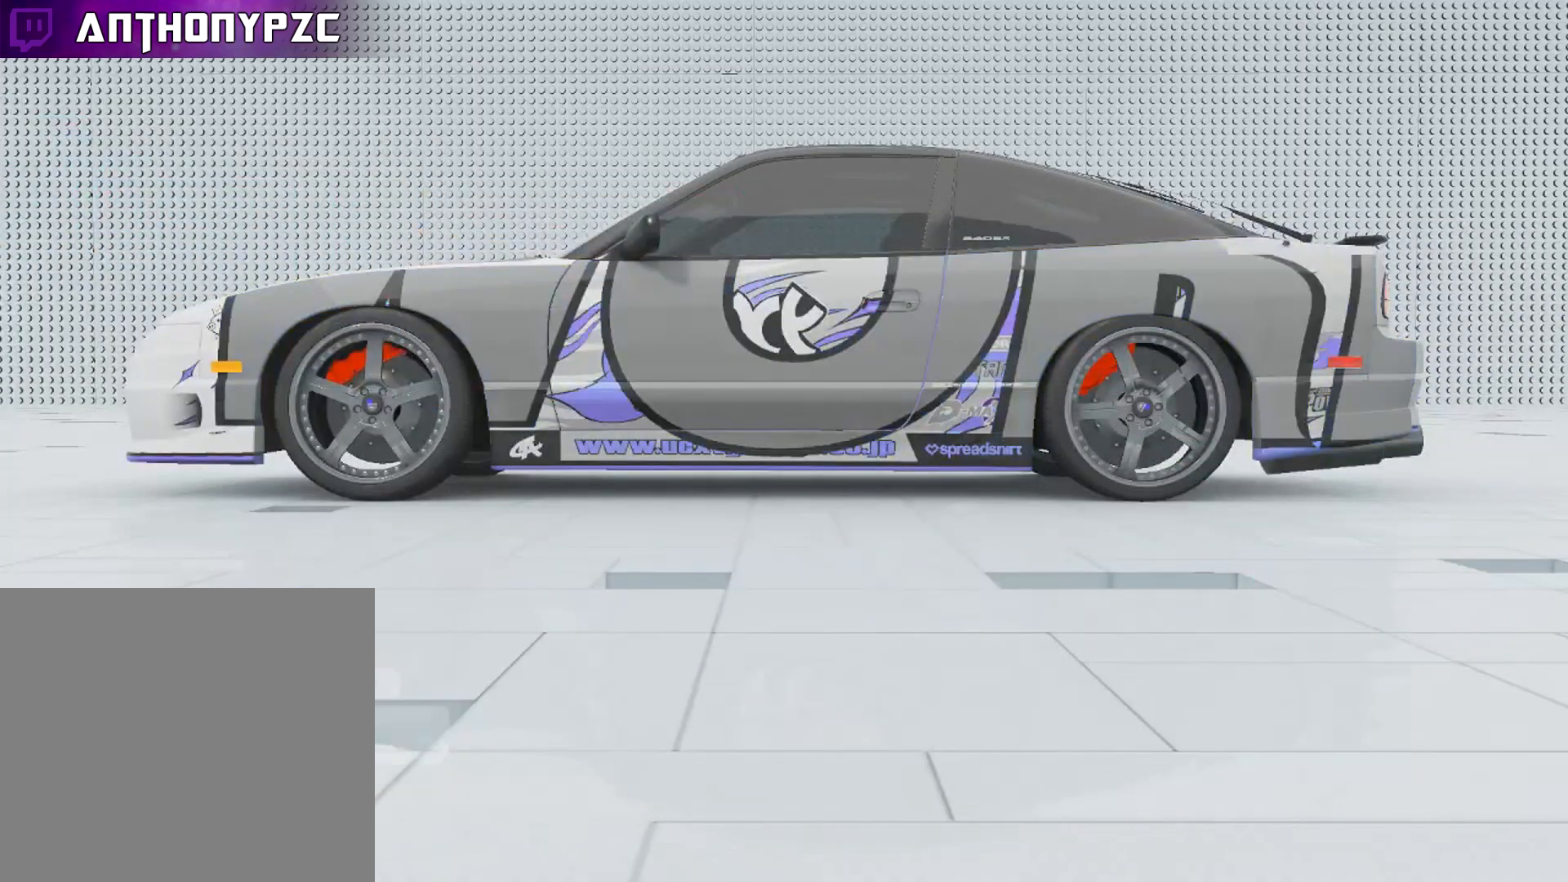
{"buttons": [], "left_stick": "left", "right_stick": "center", "events": [[300, "right_stick", "center"], [333, "R1", "down"], [433, "R1", "up"], [433, "left_stick", "left"]]}
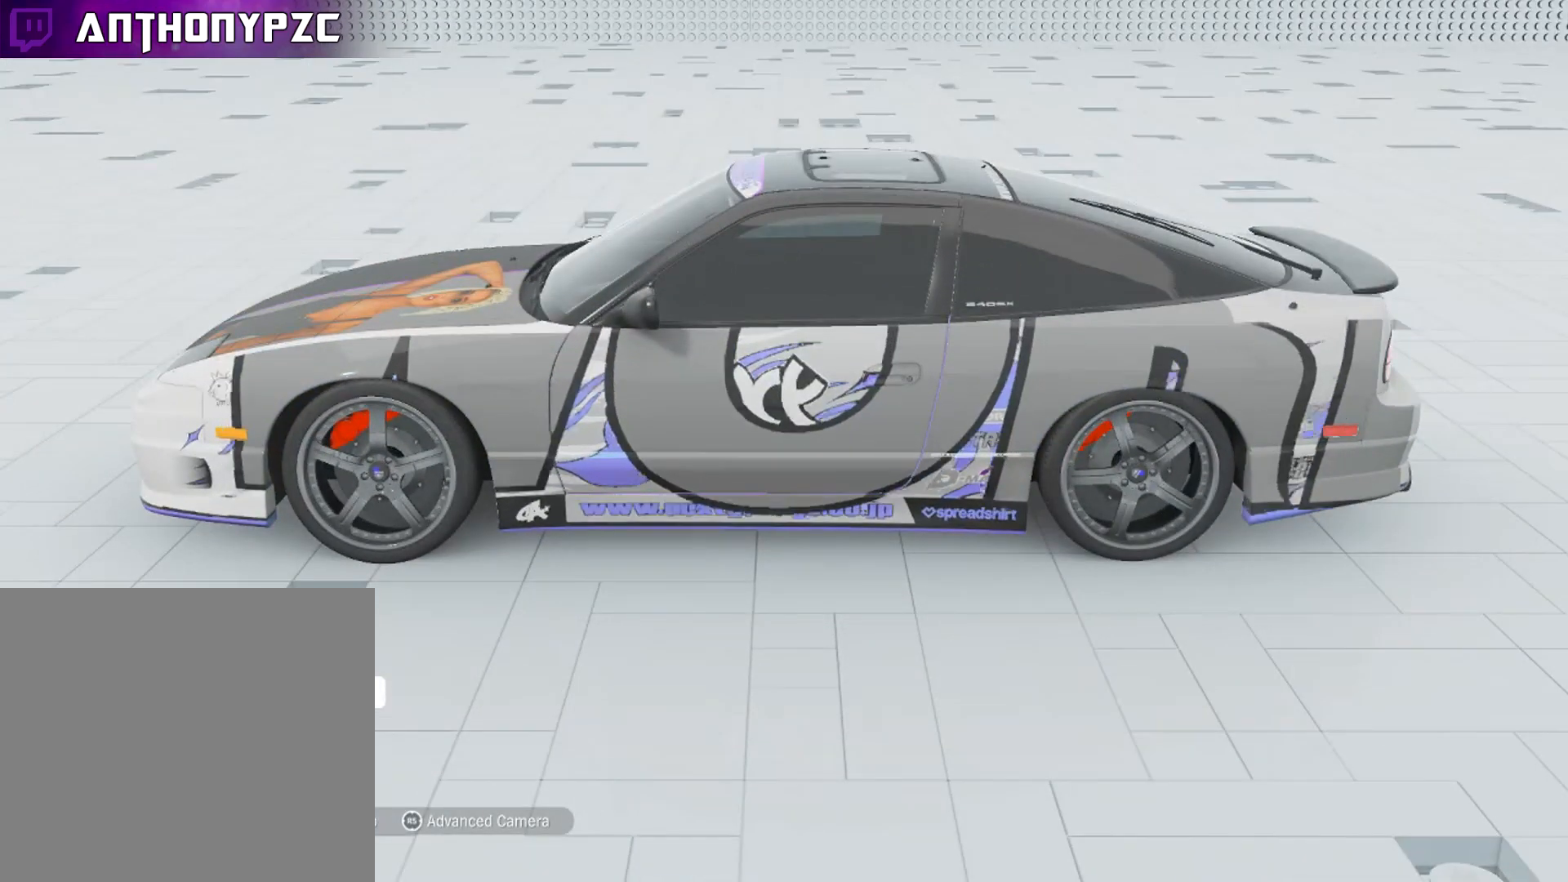
{"buttons": [], "left_stick": "left", "right_stick": "center", "events": []}
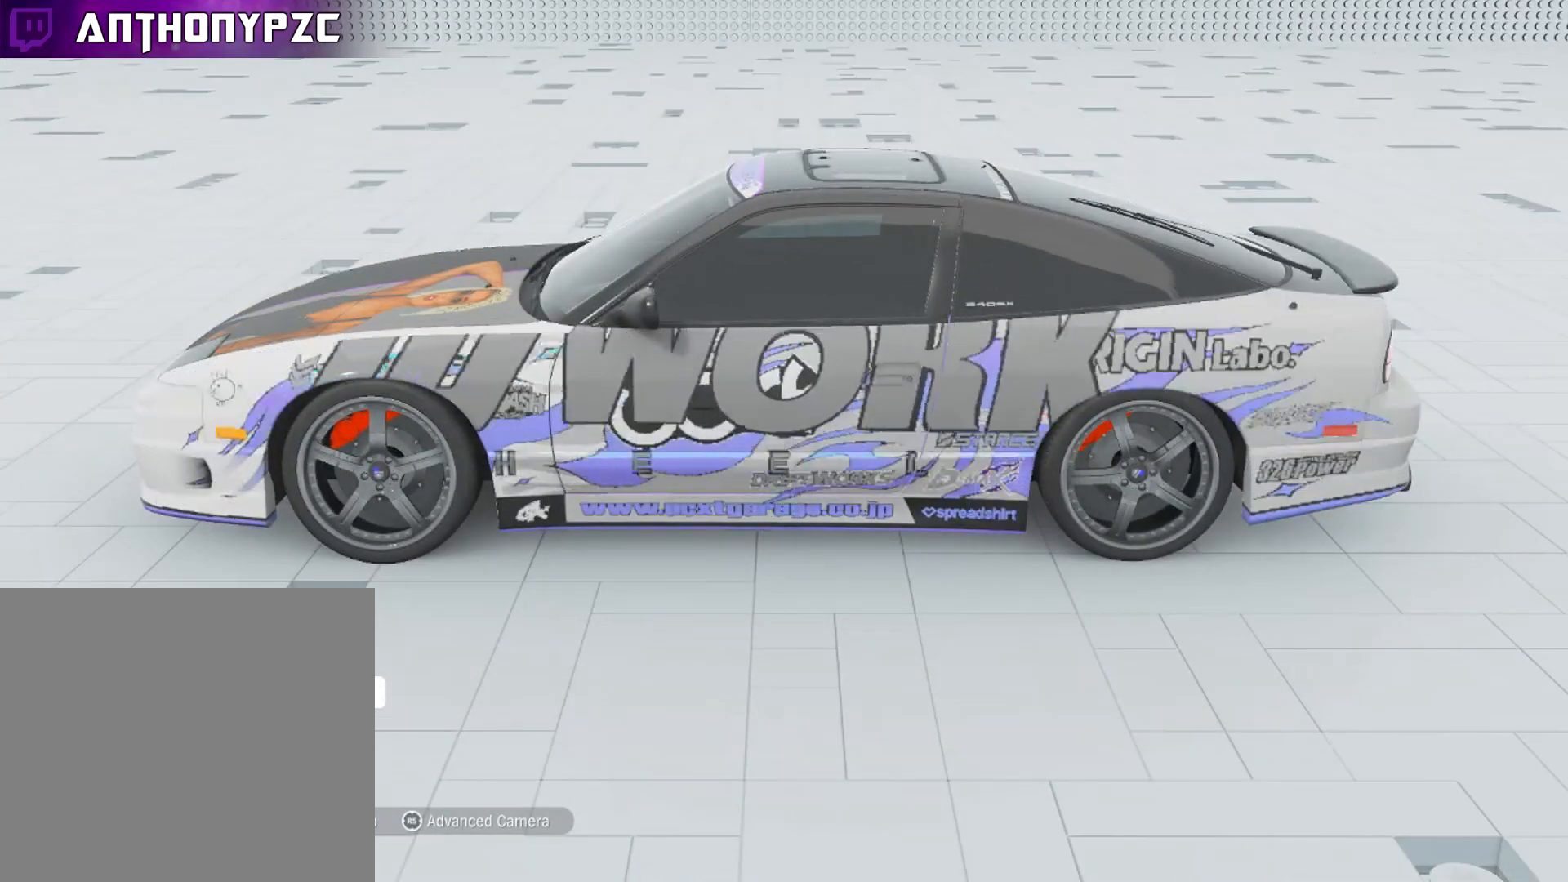
{"buttons": [], "left_stick": "center", "right_stick": "center", "events": [[233, "left_stick", "center"]]}
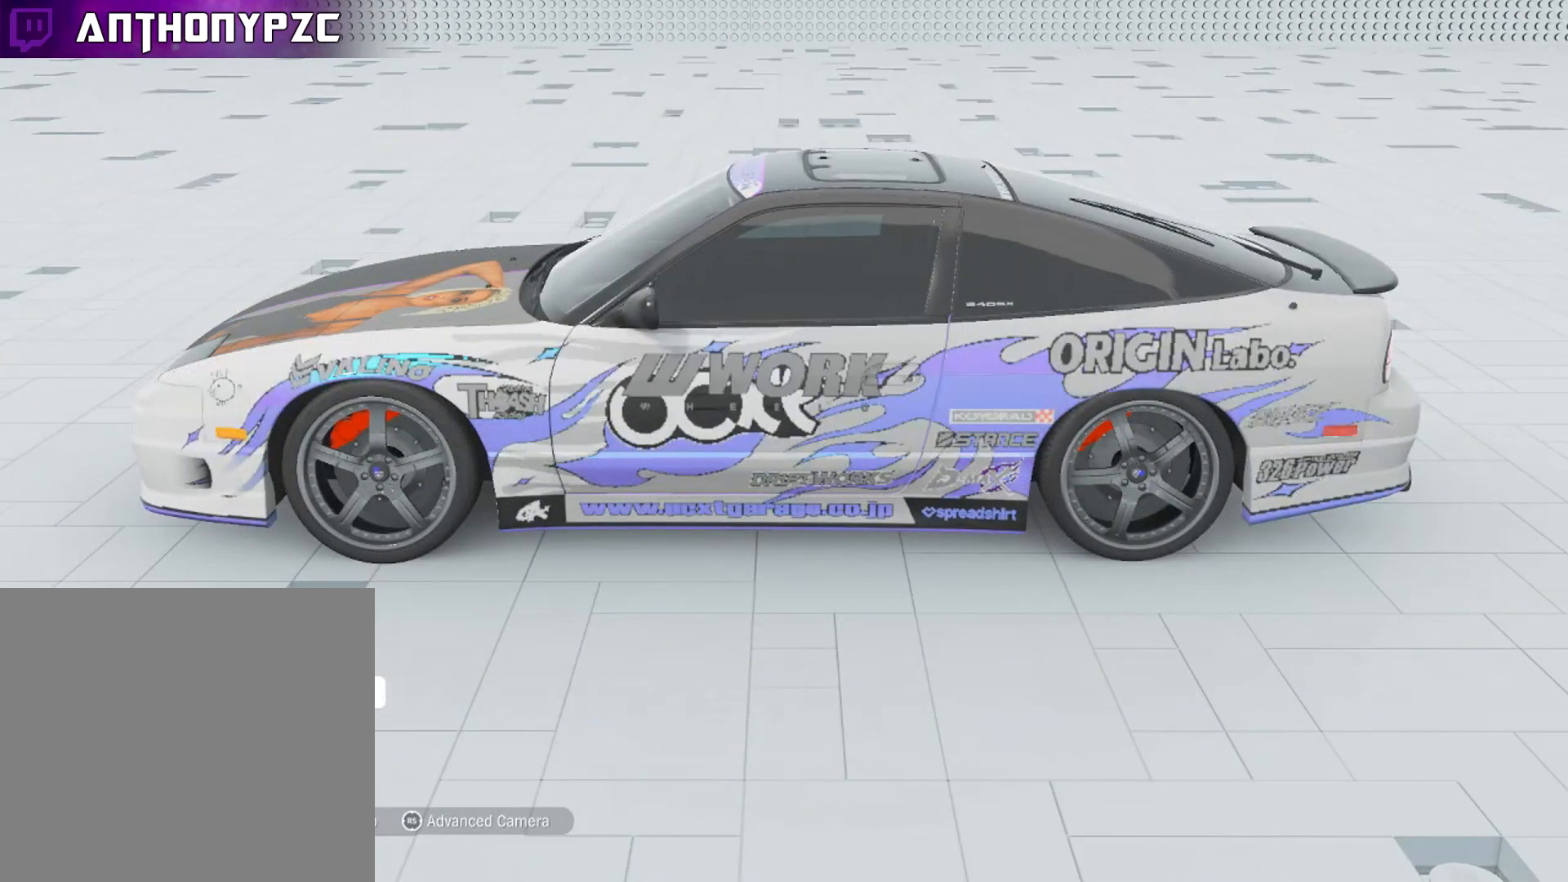
{"buttons": ["L3"], "left_stick": "up", "right_stick": "center", "events": [[200, "L3", "down"], [267, "left_stick", "up-left"], [267, "right_stick", "up-right"], [367, "left_stick", "up"], [467, "right_stick", "center"]]}
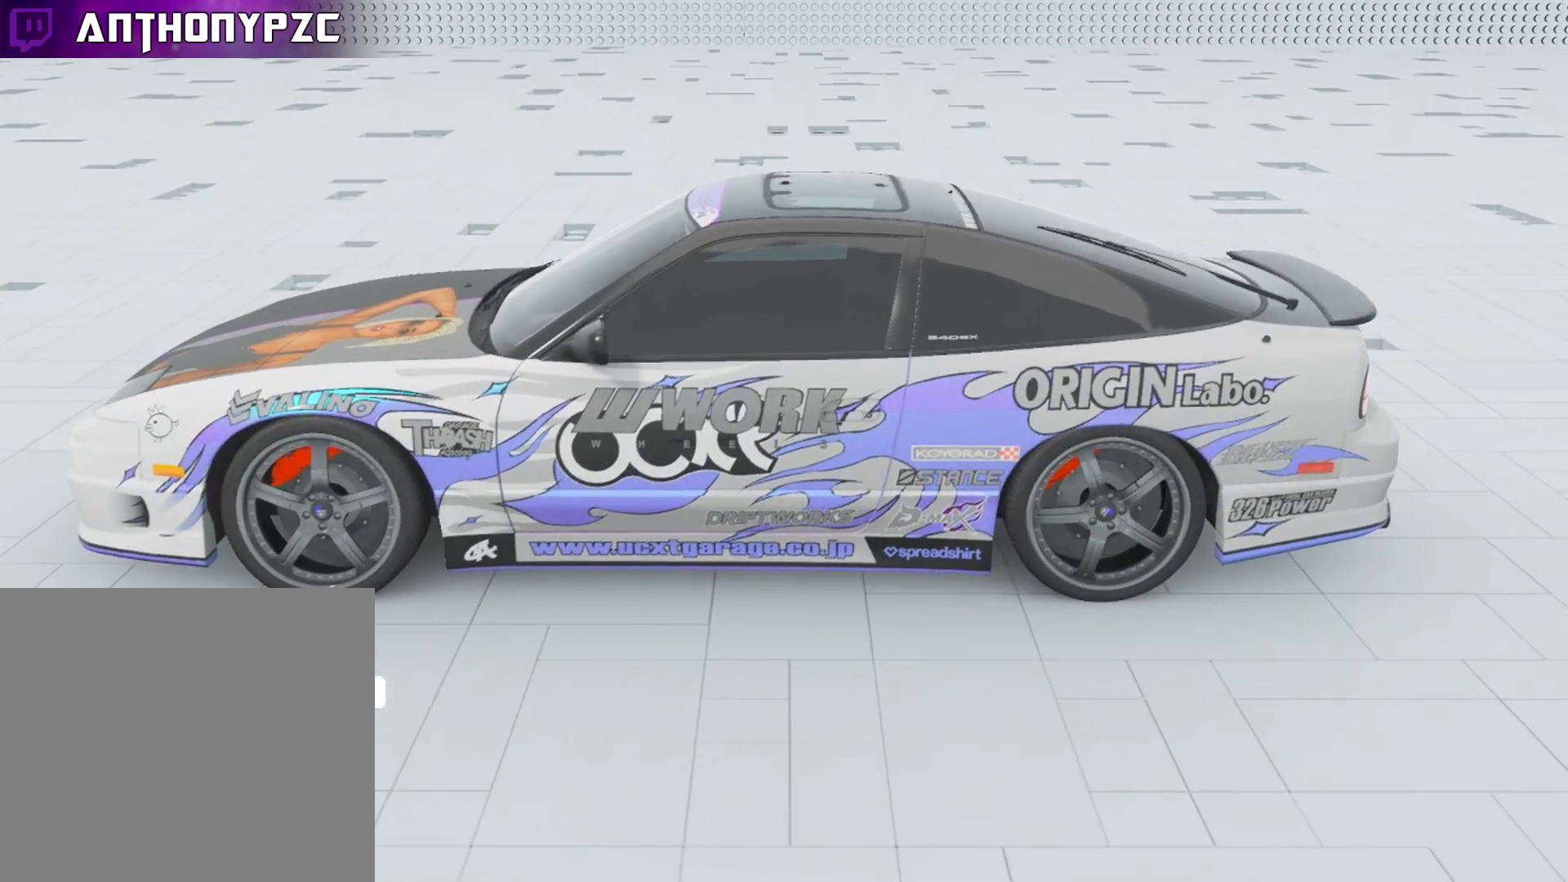
{"buttons": ["L3"], "left_stick": "up", "right_stick": "left", "events": [[467, "right_stick", "left"]]}
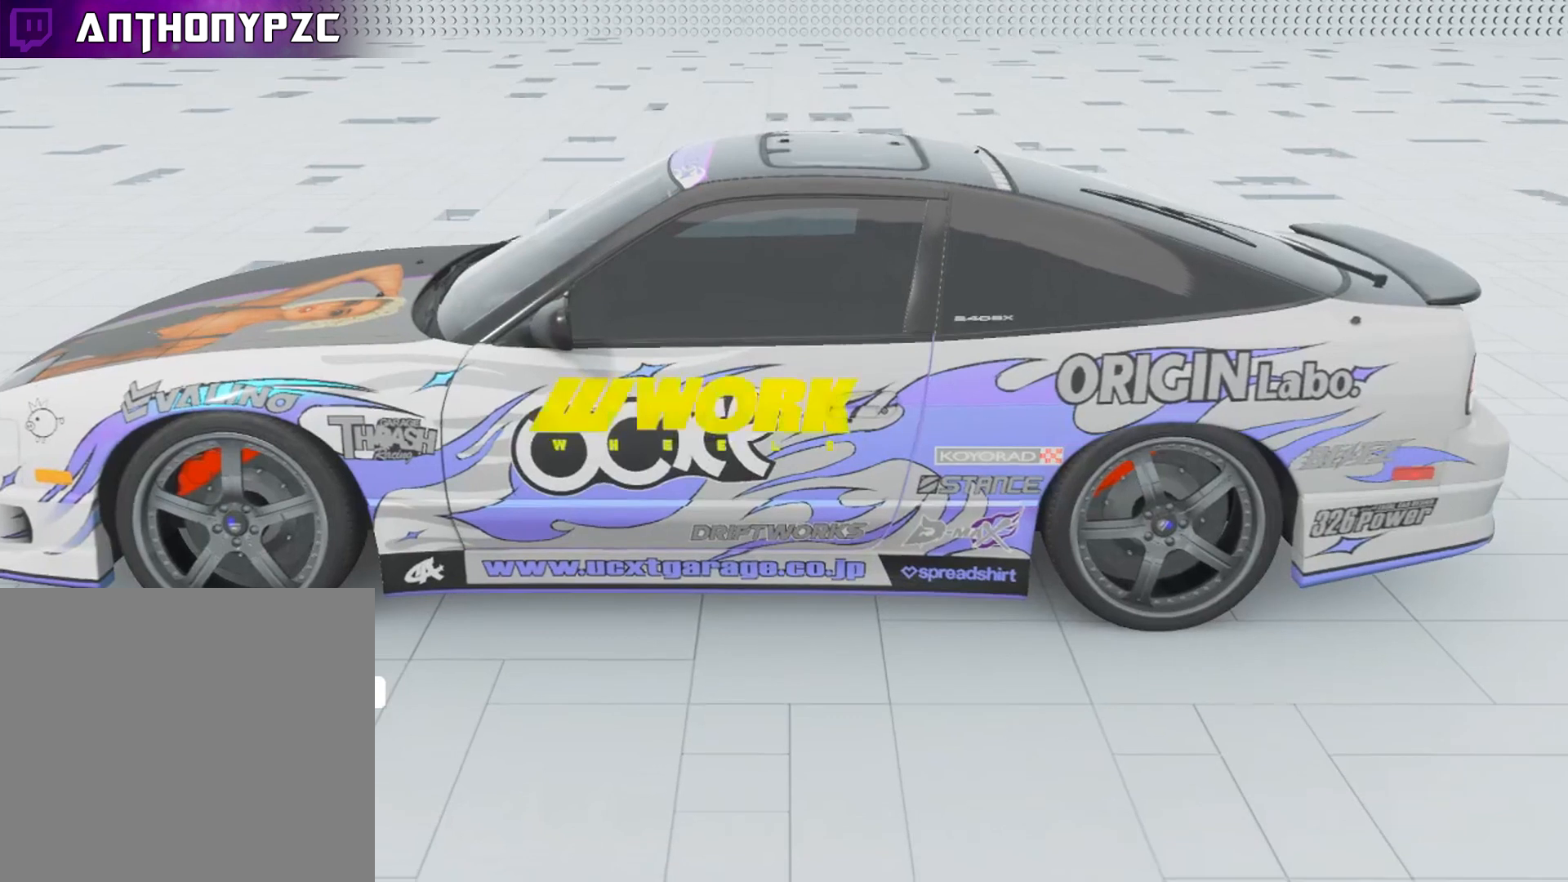
{"buttons": [], "left_stick": "center", "right_stick": "center", "events": [[33, "right_stick", "down-left"], [134, "right_stick", "center"], [400, "left_stick", "center"], [501, "L3", "up"]]}
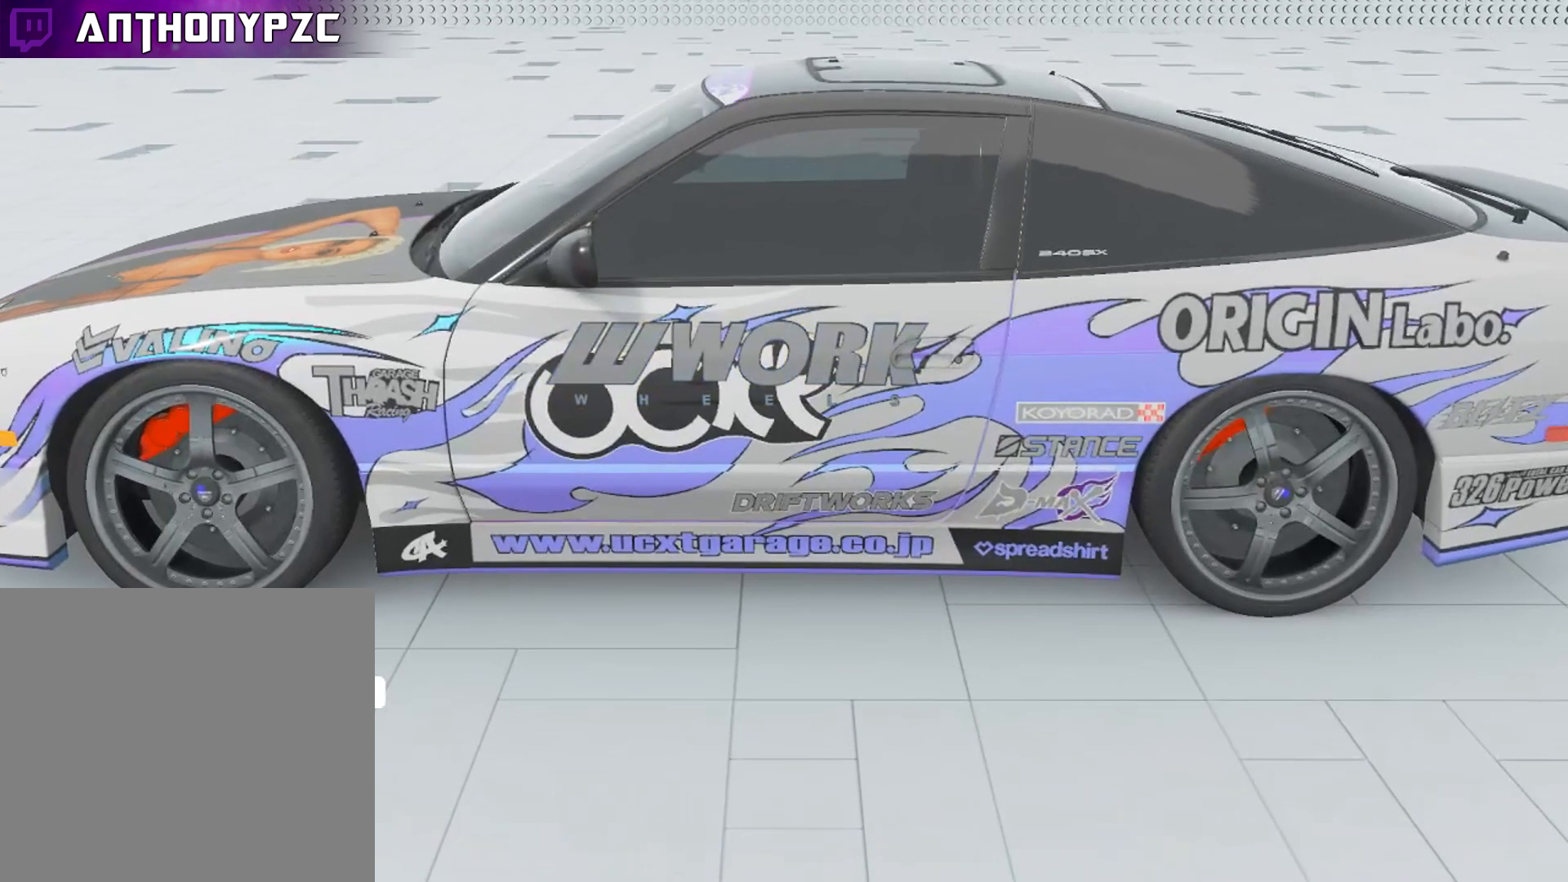
{"buttons": [], "left_stick": "center", "right_stick": "center", "events": []}
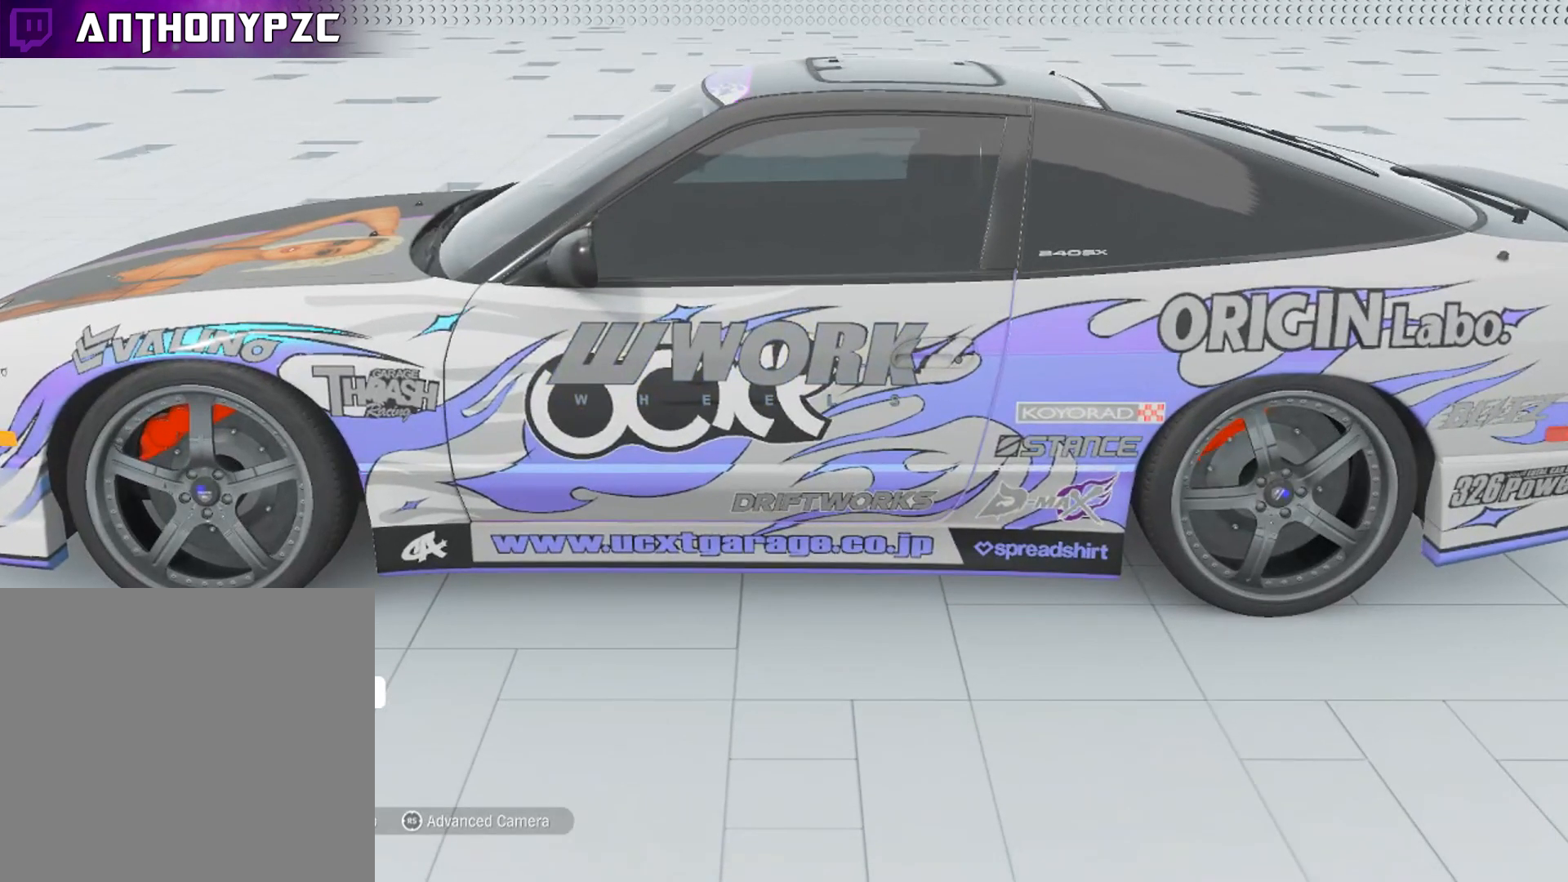
{"buttons": [], "left_stick": "center", "right_stick": "center", "events": []}
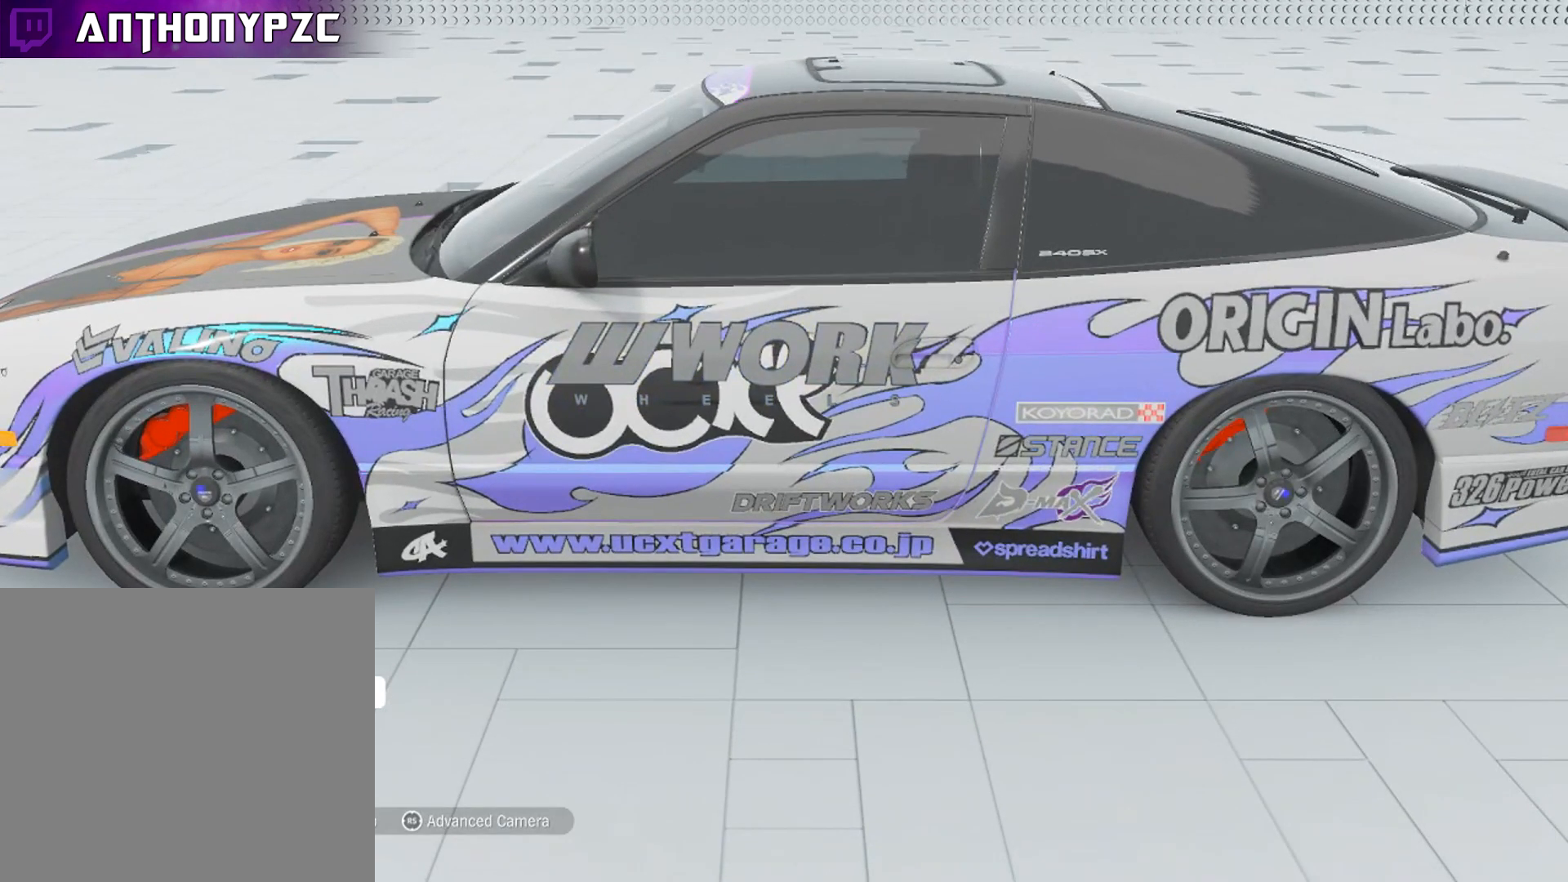
{"buttons": [], "left_stick": "center", "right_stick": "center", "events": []}
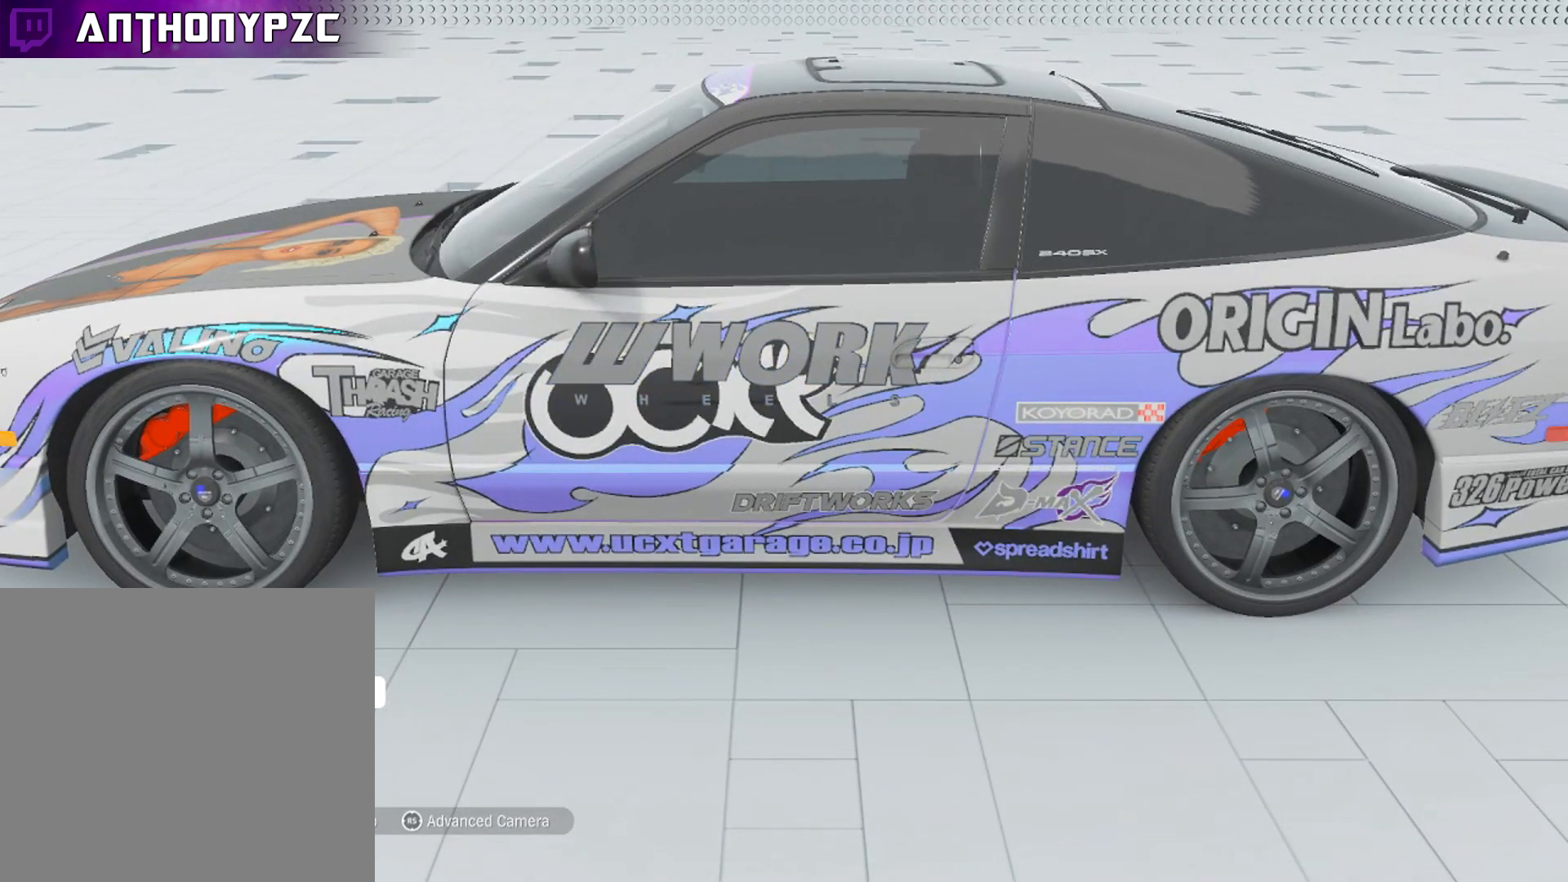
{"buttons": [], "left_stick": "center", "right_stick": "center", "events": []}